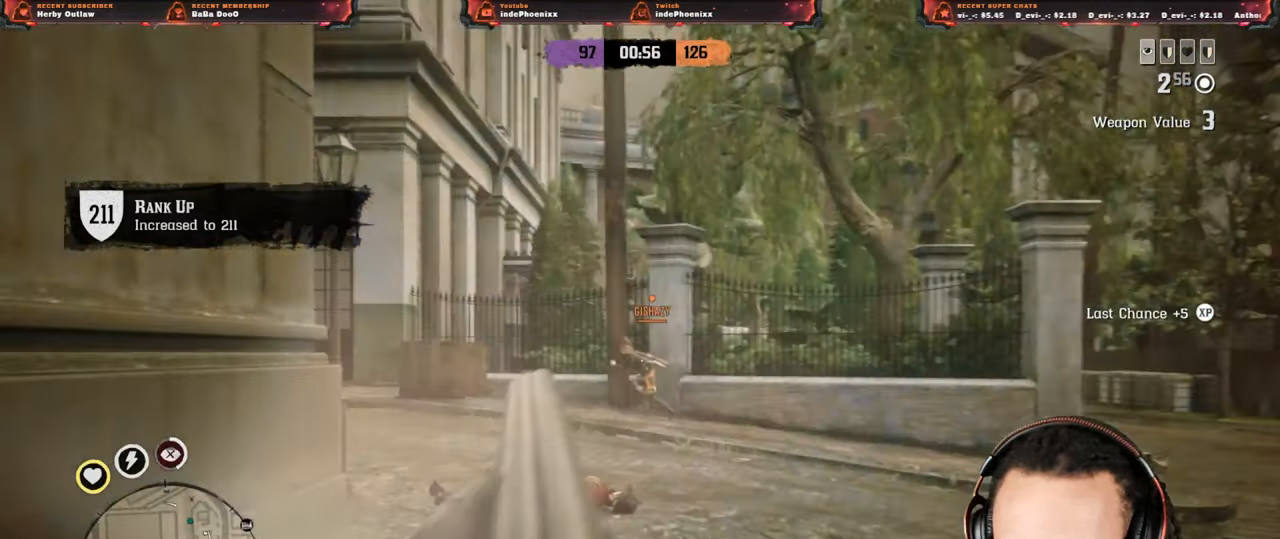
Gameplay with a controller (PlayStation layout); each line is a JSON object with the inputs held at the frame after it. "events" lists button and stick changes between this image and that frame as [ms after this image, input, new state], when the widget could be followed in between.
{"buttons": ["L2", "R2"], "left_stick": "down-left", "right_stick": "center", "events": [[117, "R2", "up"], [133, "left_stick", "down-right"], [200, "left_stick", "down"], [300, "R2", "down"], [433, "left_stick", "down-left"]]}
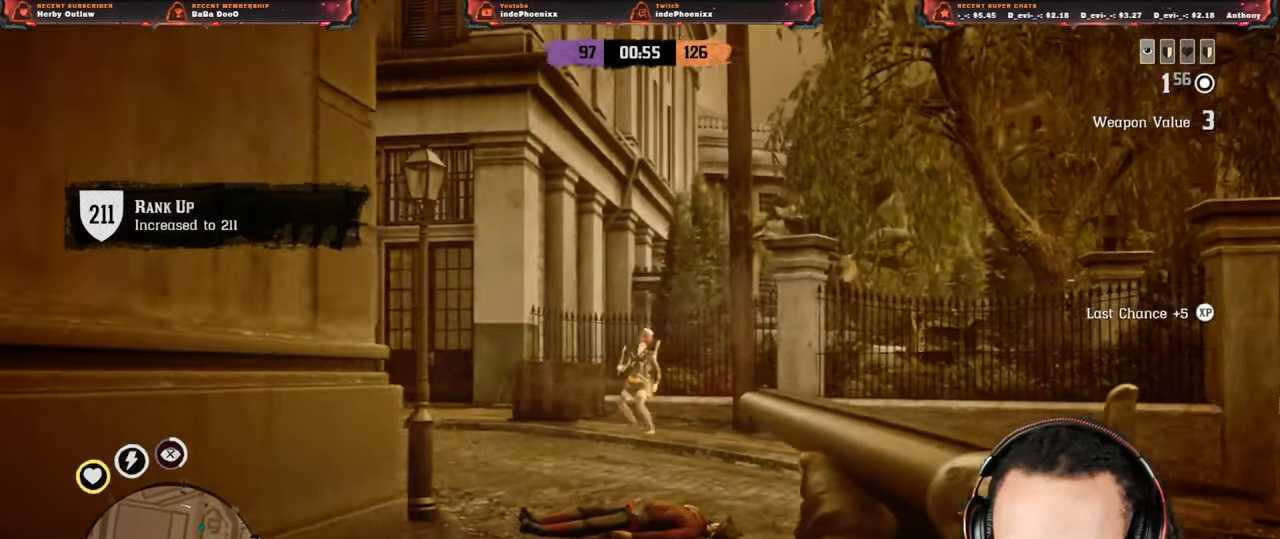
{"buttons": ["L2"], "left_stick": "down-left", "right_stick": "center", "events": [[167, "SQUARE", "down"], [200, "R2", "up"], [267, "SQUARE", "up"], [300, "SQUARE", "down"], [367, "SQUARE", "up"], [433, "SQUARE", "down"], [500, "SQUARE", "up"]]}
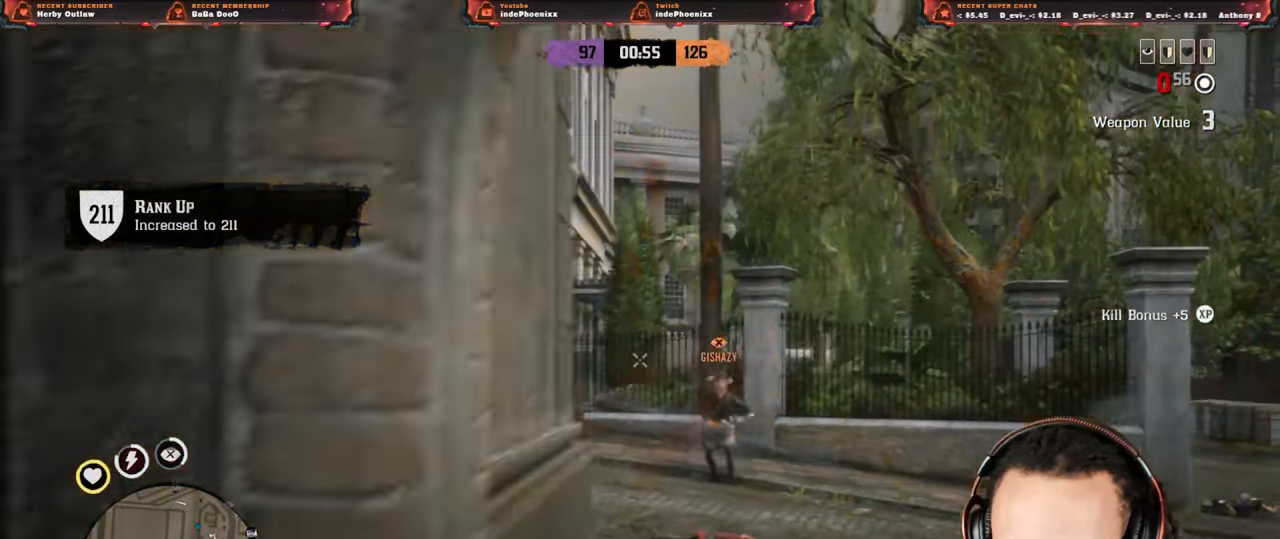
{"buttons": [], "left_stick": "up", "right_stick": "center", "events": [[67, "SQUARE", "down"], [150, "SQUARE", "up"], [233, "left_stick", "up-left"], [267, "L2", "up"], [367, "left_stick", "up"]]}
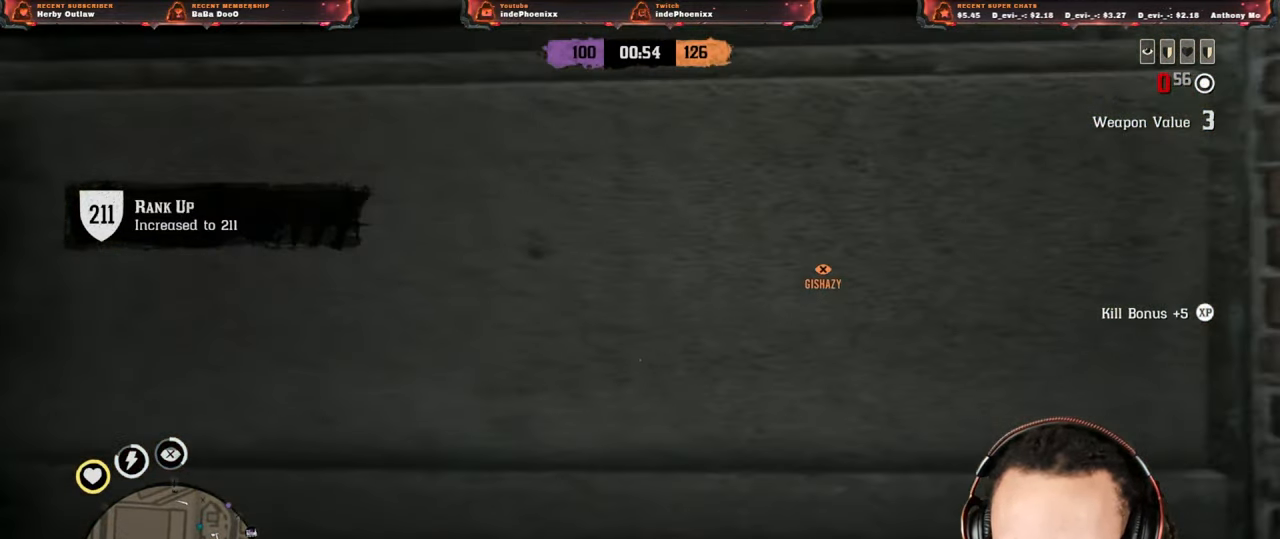
{"buttons": [], "left_stick": "left", "right_stick": "center", "events": [[33, "CIRCLE", "down"], [117, "CIRCLE", "up"], [167, "CIRCLE", "down"], [200, "left_stick", "right"], [233, "CIRCLE", "up"], [300, "CIRCLE", "down"], [367, "CIRCLE", "up"], [400, "left_stick", "left"], [433, "CIRCLE", "down"], [500, "CIRCLE", "up"]]}
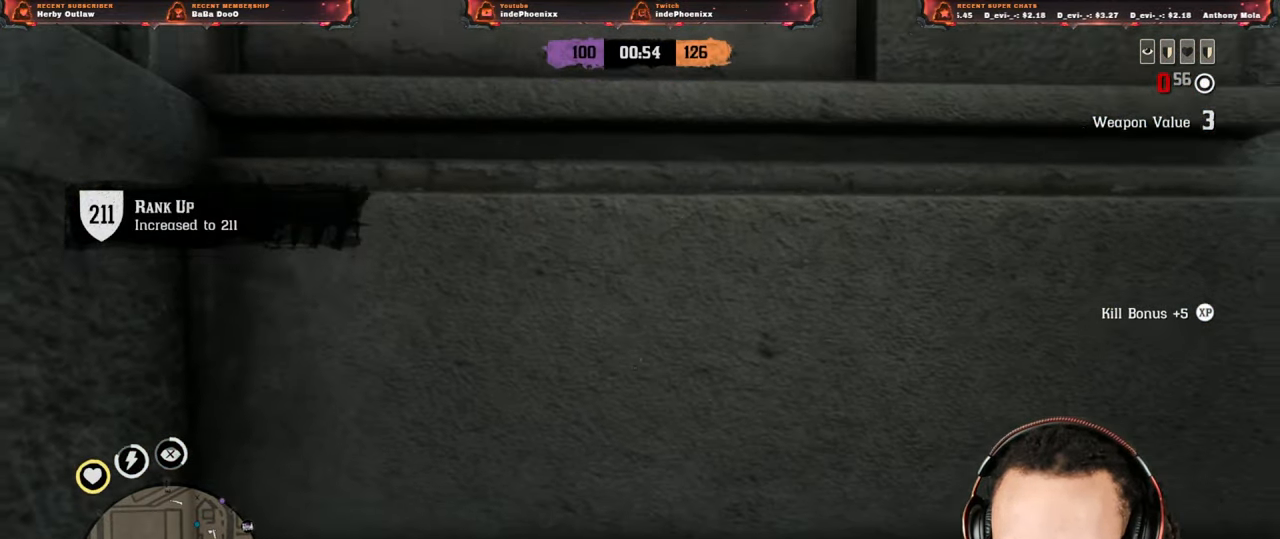
{"buttons": [], "left_stick": "up", "right_stick": "center"}
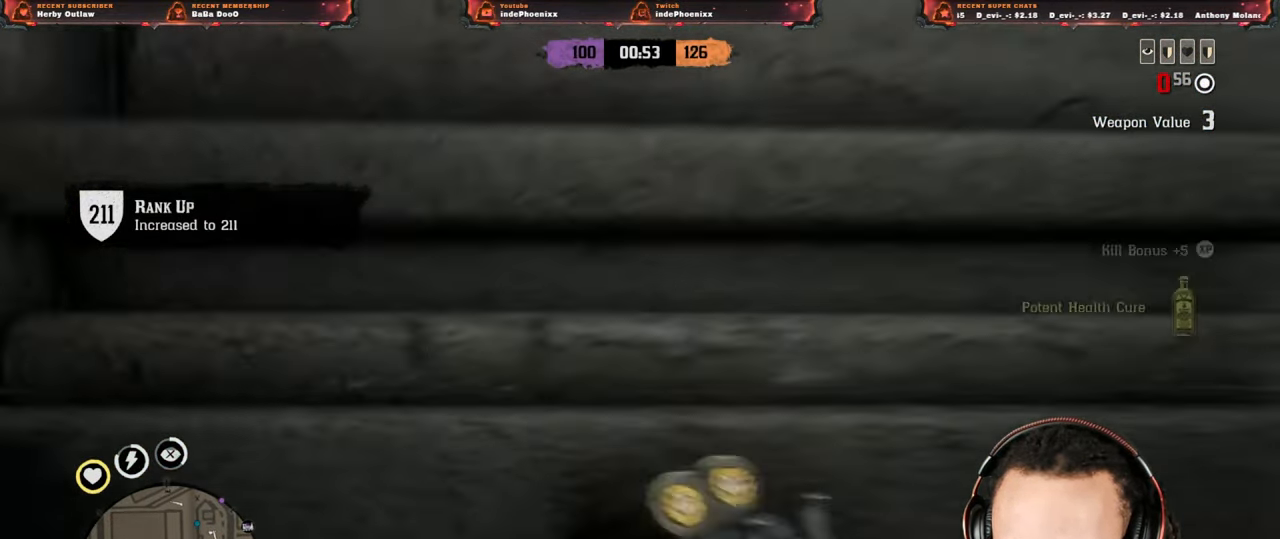
{"buttons": [], "left_stick": "down-right", "right_stick": "center", "events": [[67, "CIRCLE", "down"], [100, "left_stick", "down-right"], [133, "CIRCLE", "up"], [167, "left_stick", "up-right"], [200, "CIRCLE", "down"], [250, "CIRCLE", "up"], [317, "CIRCLE", "down"], [350, "left_stick", "down-right"], [400, "CIRCLE", "up"]]}
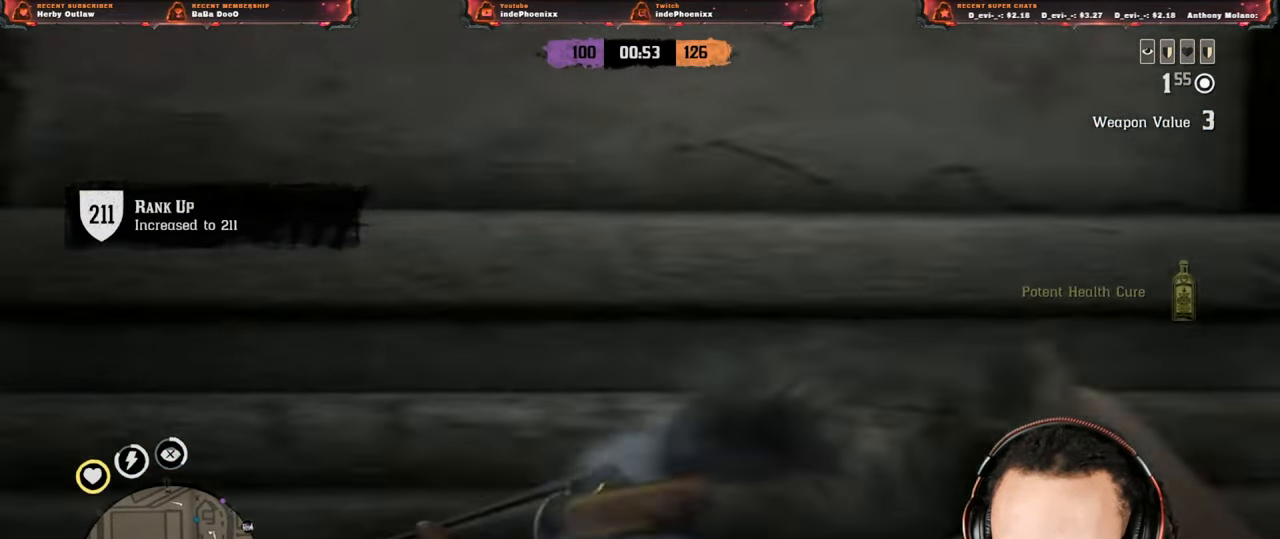
{"buttons": [], "left_stick": "up-right", "right_stick": "center", "events": [[167, "left_stick", "right"], [267, "left_stick", "up-right"], [333, "SELECT", "down"], [400, "SELECT", "up"]]}
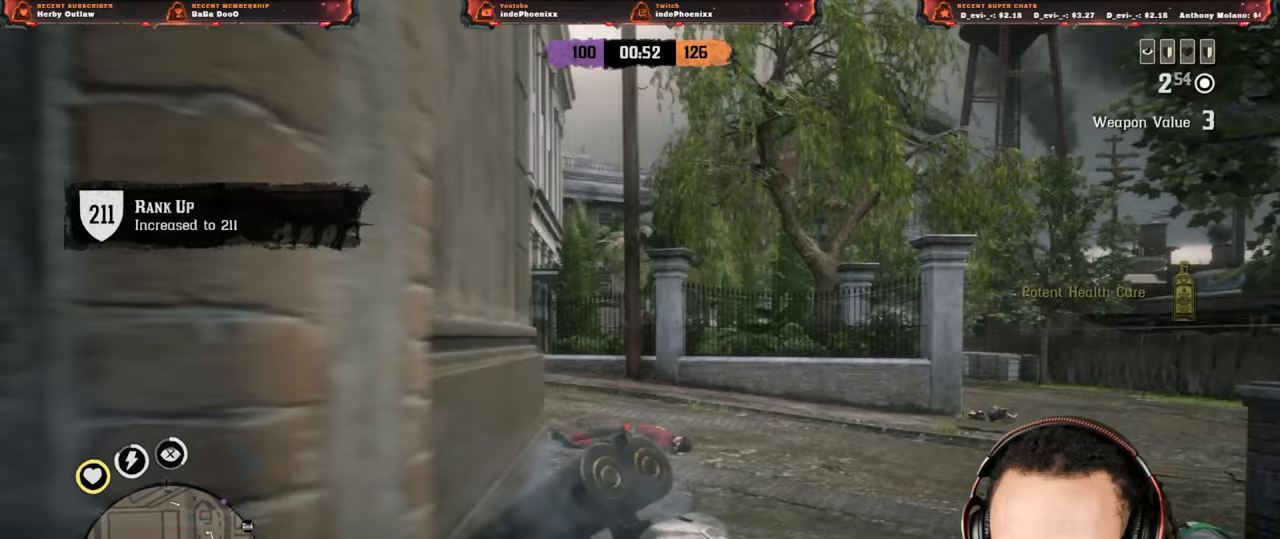
{"buttons": [], "left_stick": "up-right", "right_stick": "center", "events": [[33, "L3", "down"], [50, "right_stick", "down-left"], [133, "L3", "up"], [350, "right_stick", "center"], [433, "CROSS", "down"], [500, "CROSS", "up"]]}
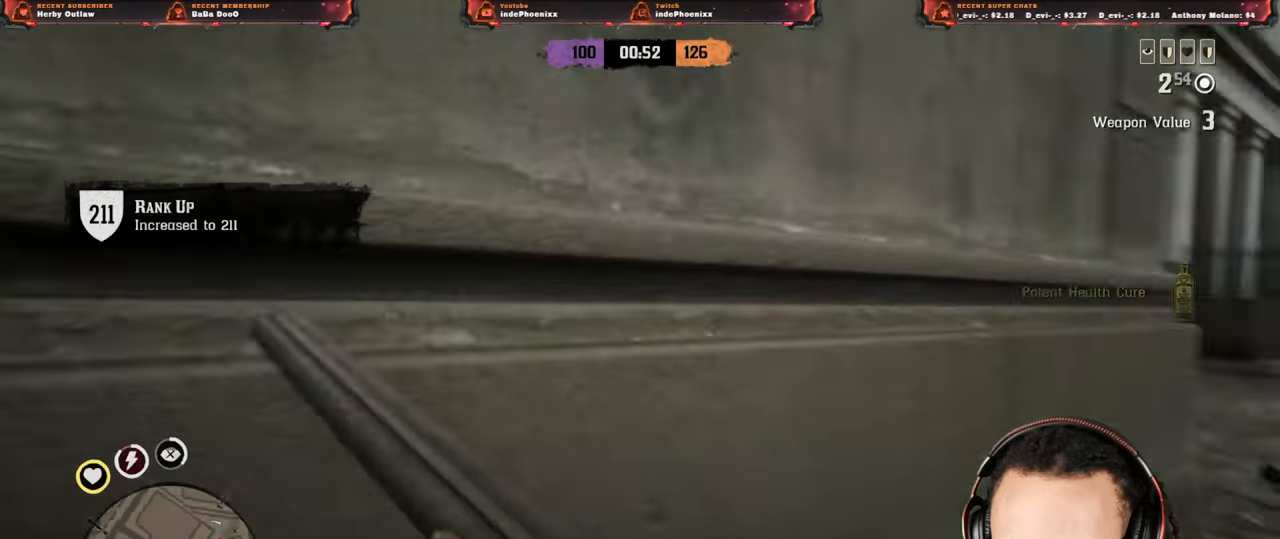
{"buttons": [], "left_stick": "up-right", "right_stick": "center", "events": [[367, "SELECT", "down"], [417, "SELECT", "up"]]}
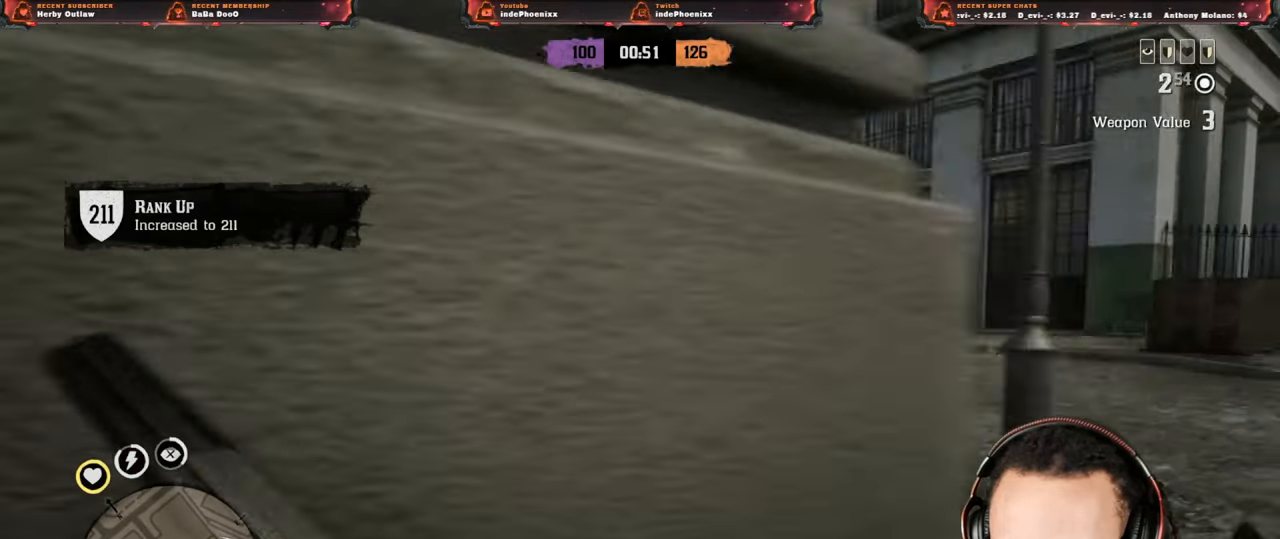
{"buttons": [], "left_stick": "up-right", "right_stick": "center", "events": [[100, "L3", "down"], [133, "right_stick", "left"], [233, "L3", "up"], [367, "right_stick", "center"]]}
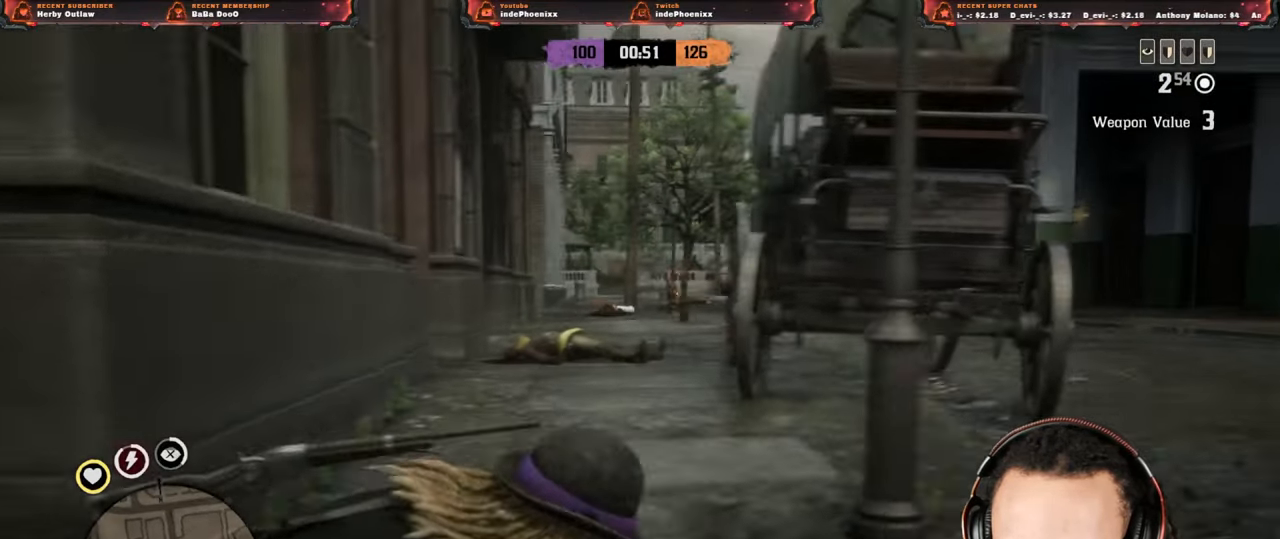
{"buttons": [], "left_stick": "up-right", "right_stick": "left", "events": [[133, "right_stick", "down-right"], [233, "right_stick", "center"], [500, "right_stick", "left"]]}
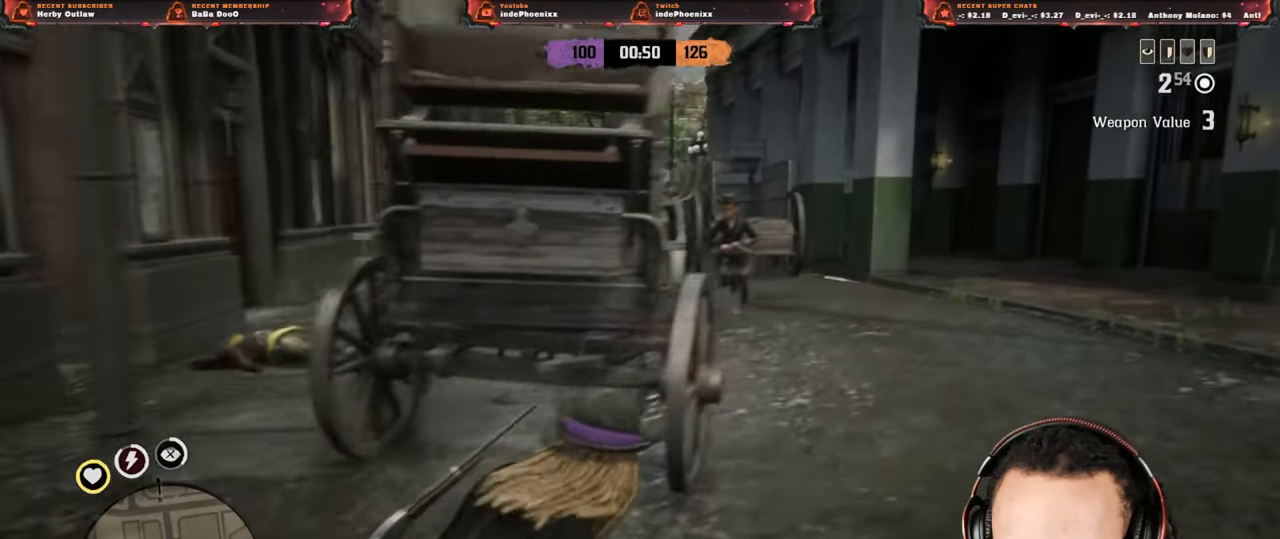
{"buttons": ["L2", "R2"], "left_stick": "up-right", "right_stick": "center", "events": [[200, "L2", "down"], [233, "right_stick", "center"], [267, "R3", "down"], [350, "R3", "up"], [450, "R2", "down"]]}
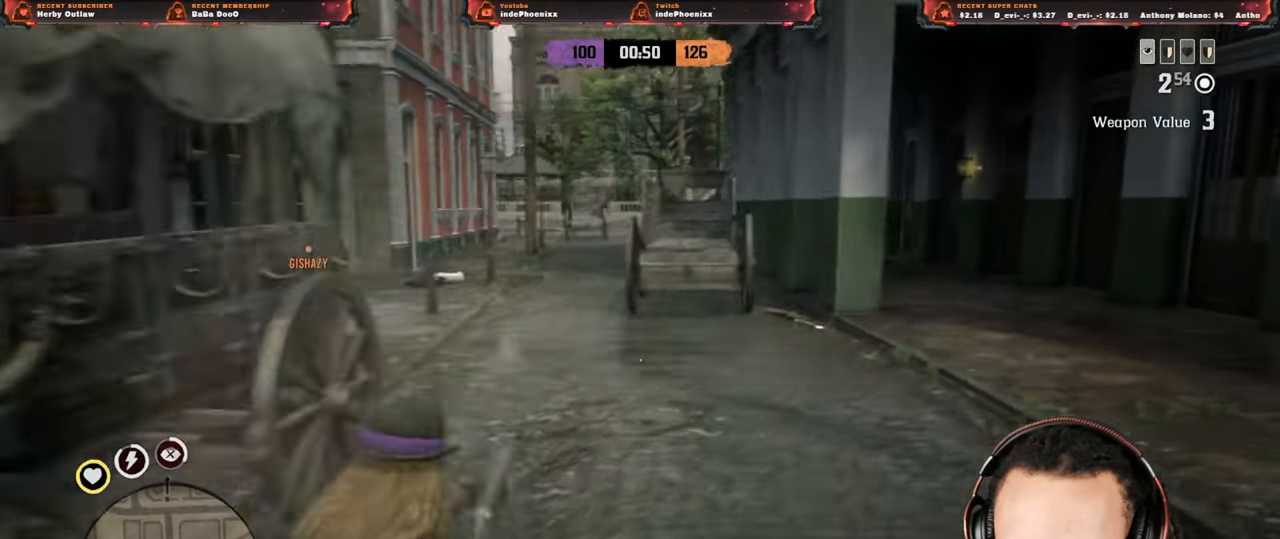
{"buttons": ["SQUARE", "L2"], "left_stick": "down", "right_stick": "left", "events": [[83, "R2", "up"], [150, "L2", "up"], [183, "L2", "down"], [200, "left_stick", "down-right"], [300, "SQUARE", "down"], [300, "right_stick", "left"], [333, "left_stick", "down"], [383, "SQUARE", "up"], [450, "SQUARE", "down"]]}
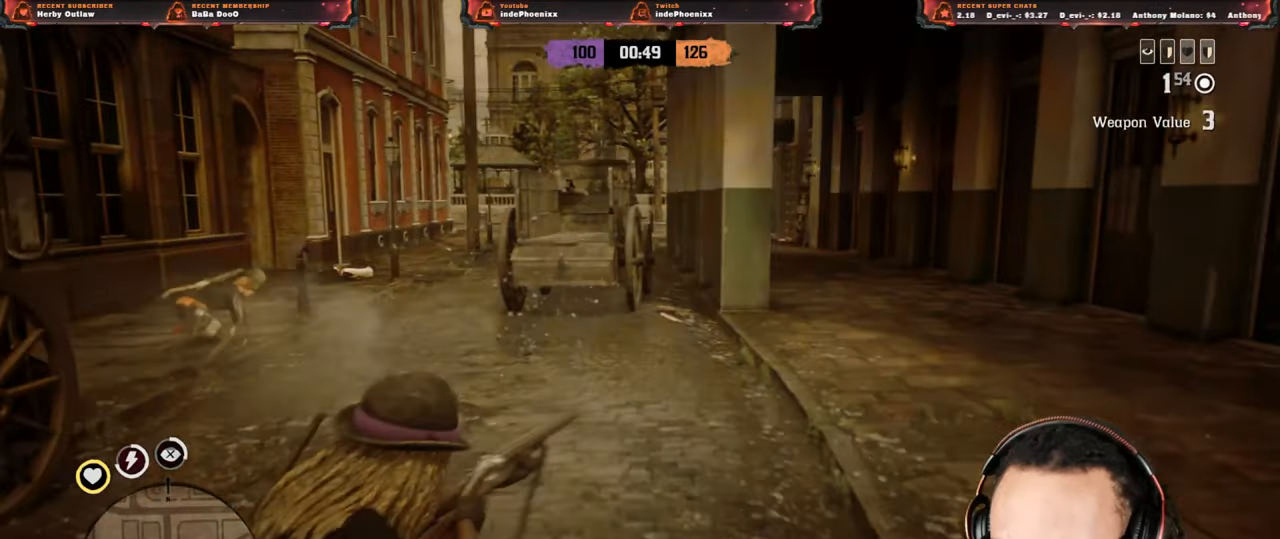
{"buttons": ["L2"], "left_stick": "left", "right_stick": "center", "events": [[17, "SQUARE", "up"], [133, "left_stick", "left"], [167, "right_stick", "center"]]}
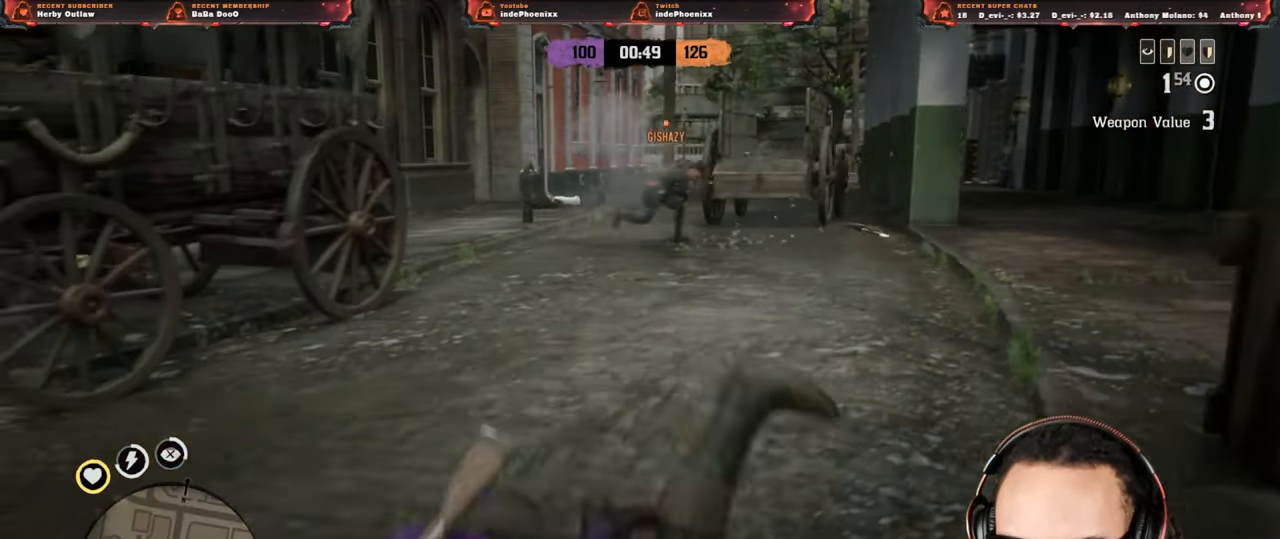
{"buttons": ["L2"], "left_stick": "up-left", "right_stick": "center", "events": [[33, "left_stick", "up-left"], [33, "right_stick", "right"], [233, "right_stick", "center"], [283, "right_stick", "right"], [300, "L2", "up"], [367, "right_stick", "center"], [400, "L2", "down"]]}
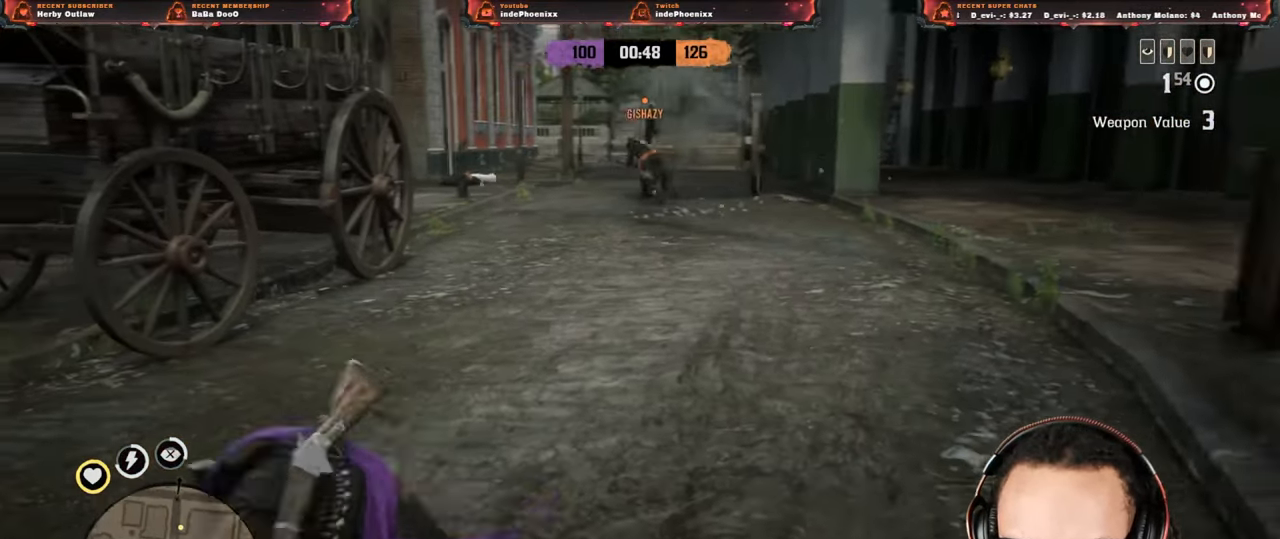
{"buttons": ["L2", "R2"], "left_stick": "left", "right_stick": "center", "events": [[67, "R3", "down"], [67, "left_stick", "left"], [167, "R3", "up"], [200, "R2", "down"]]}
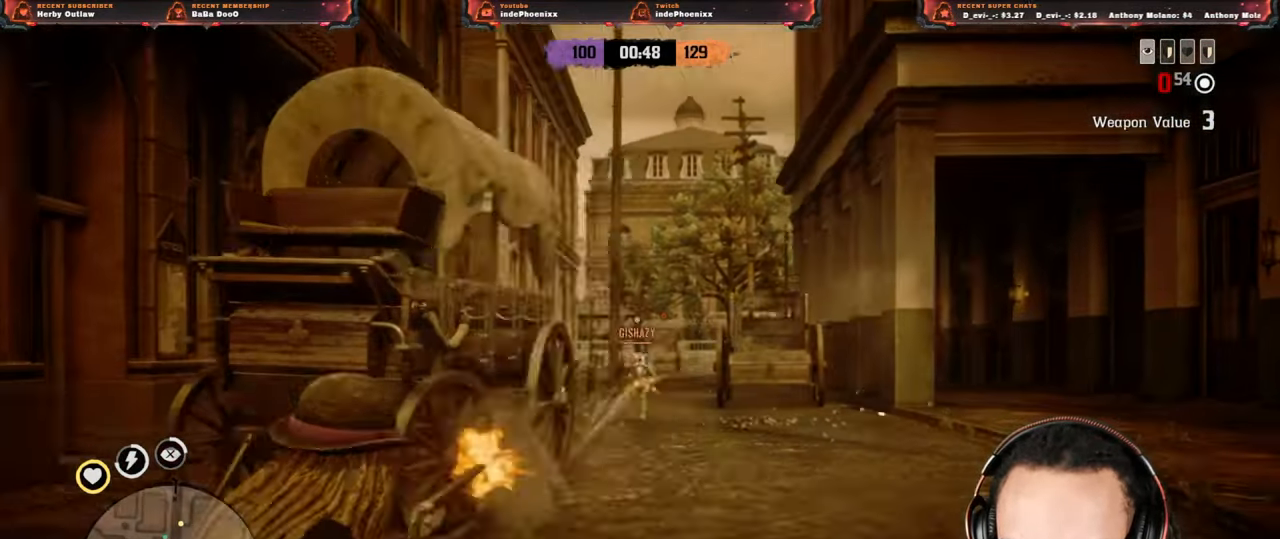
{"buttons": [], "left_stick": "up-left", "right_stick": "down", "events": [[100, "R2", "up"], [167, "CIRCLE", "down"], [250, "CIRCLE", "up"], [283, "L2", "up"], [300, "left_stick", "up-left"], [467, "right_stick", "down"]]}
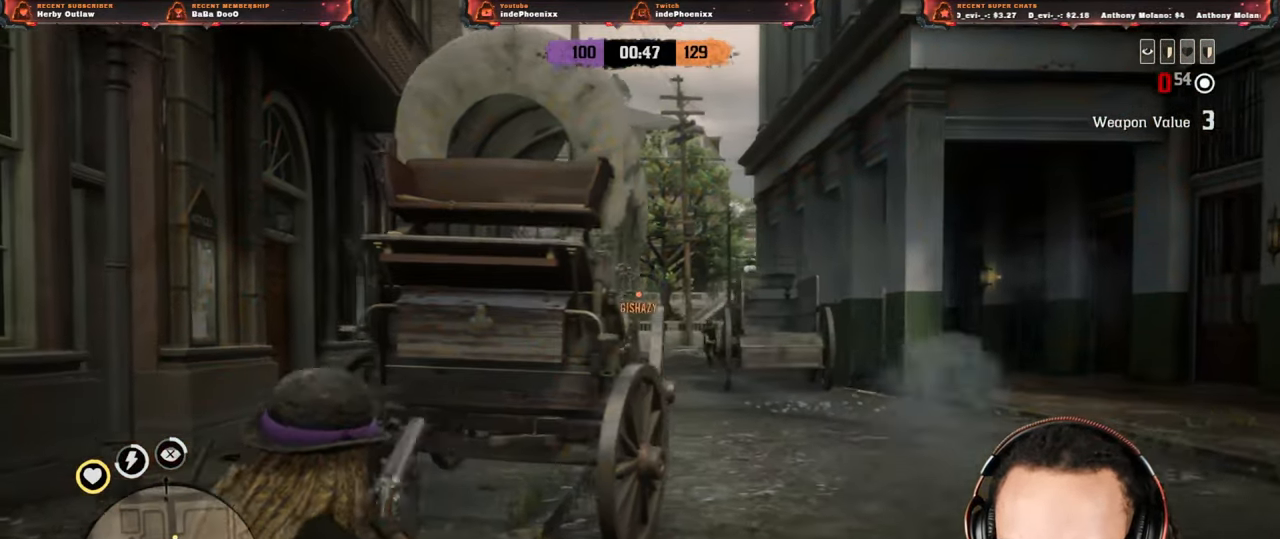
{"buttons": ["L3"], "left_stick": "down-right", "right_stick": "down-left", "events": [[33, "left_stick", "up"], [33, "right_stick", "center"], [200, "left_stick", "right"], [417, "right_stick", "down-left"], [483, "L3", "down"], [483, "left_stick", "down-right"]]}
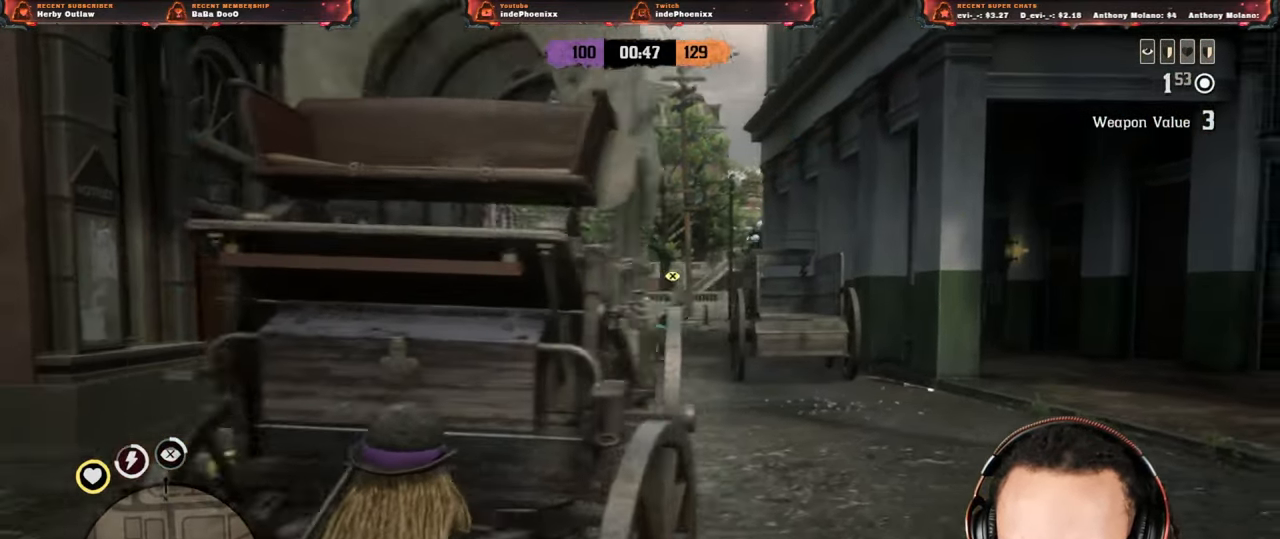
{"buttons": [], "left_stick": "up-right", "right_stick": "center", "events": [[17, "right_stick", "center"], [133, "L3", "up"], [133, "left_stick", "right"], [467, "left_stick", "up-right"]]}
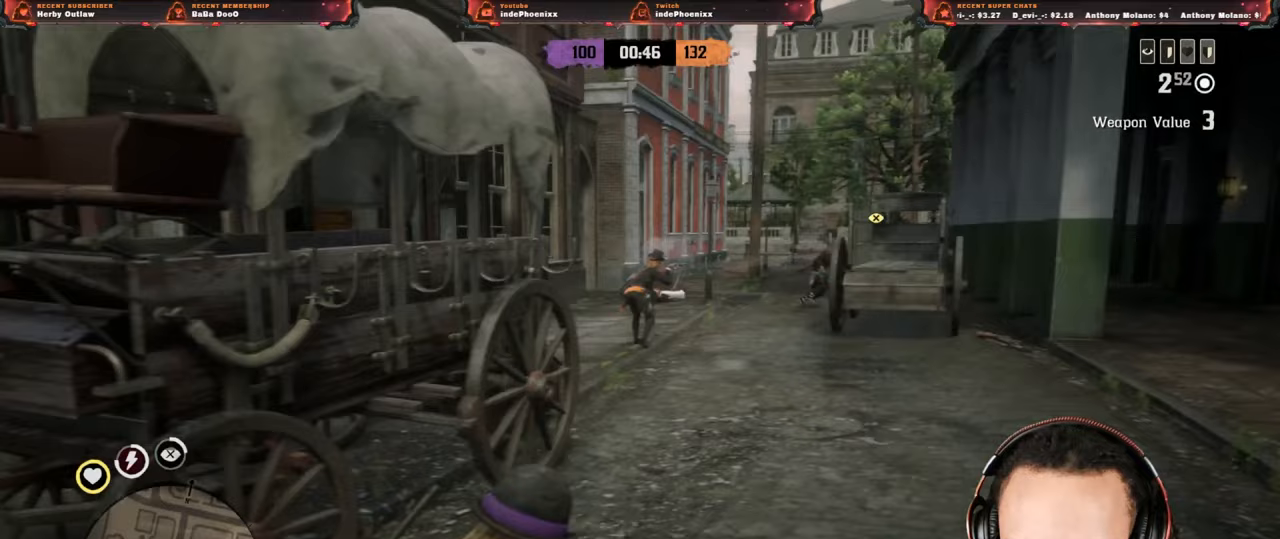
{"buttons": [], "left_stick": "up-right", "right_stick": "center", "events": []}
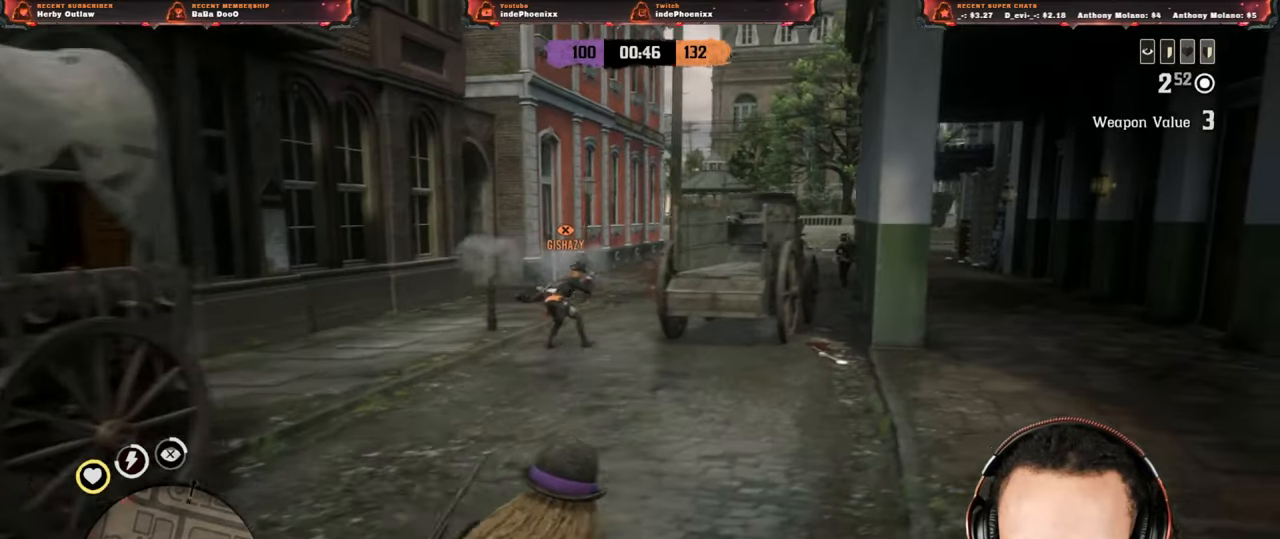
{"buttons": [], "left_stick": "left", "right_stick": "left", "events": [[400, "left_stick", "left"], [483, "right_stick", "left"]]}
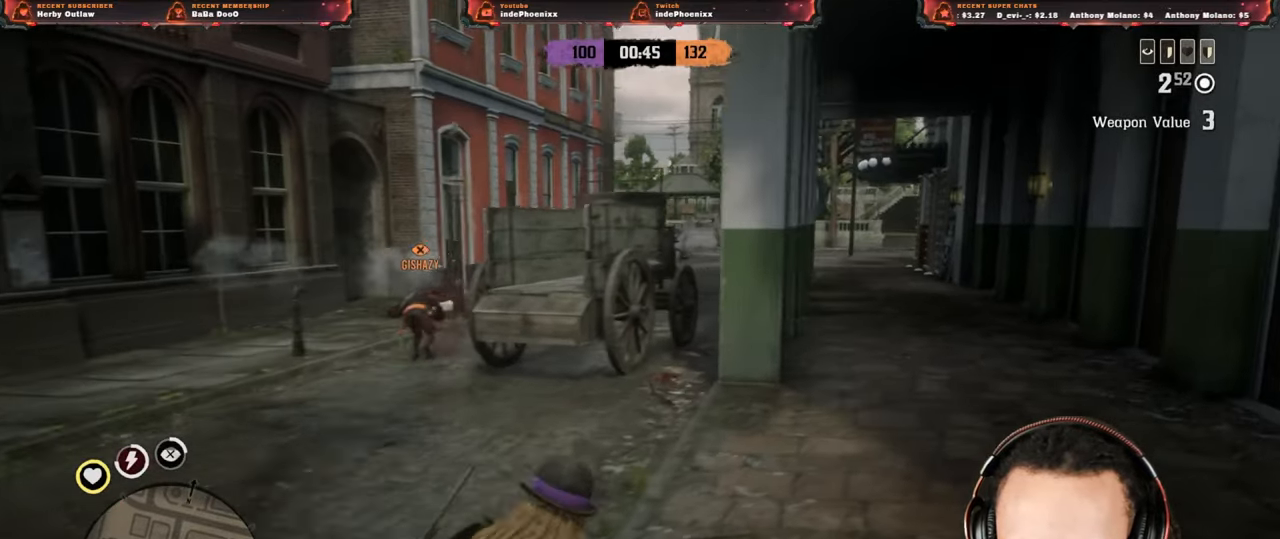
{"buttons": ["L2"], "left_stick": "left", "right_stick": "center", "events": [[83, "L2", "down"], [133, "right_stick", "center"], [367, "DPAD_LEFT", "down"], [433, "DPAD_LEFT", "up"]]}
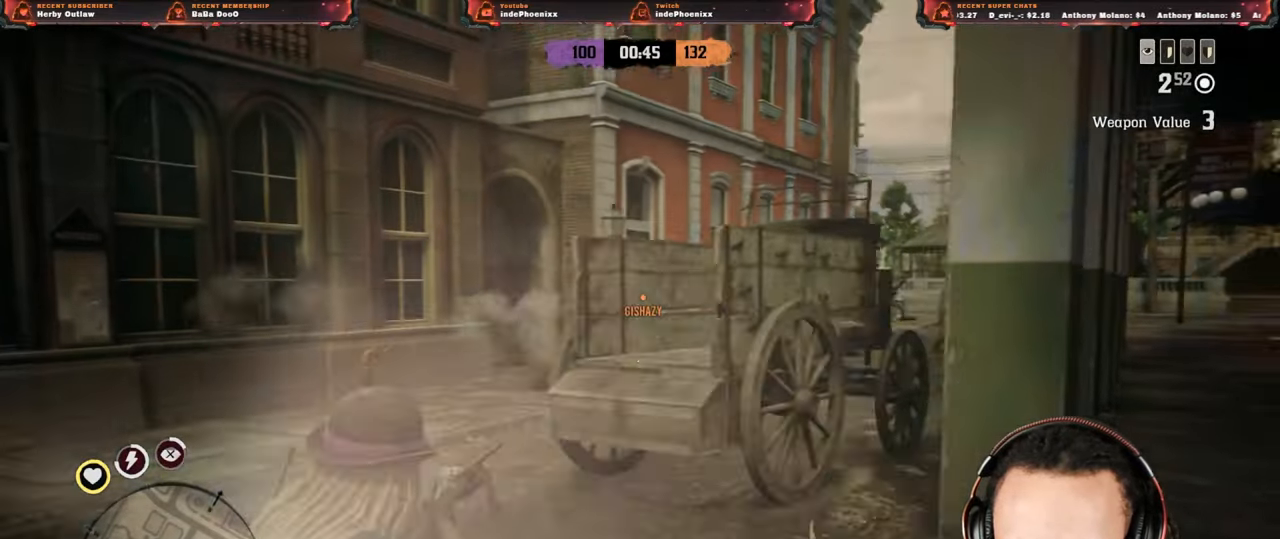
{"buttons": ["L2", "R2"], "left_stick": "left", "right_stick": "center", "events": [[267, "R2", "down"]]}
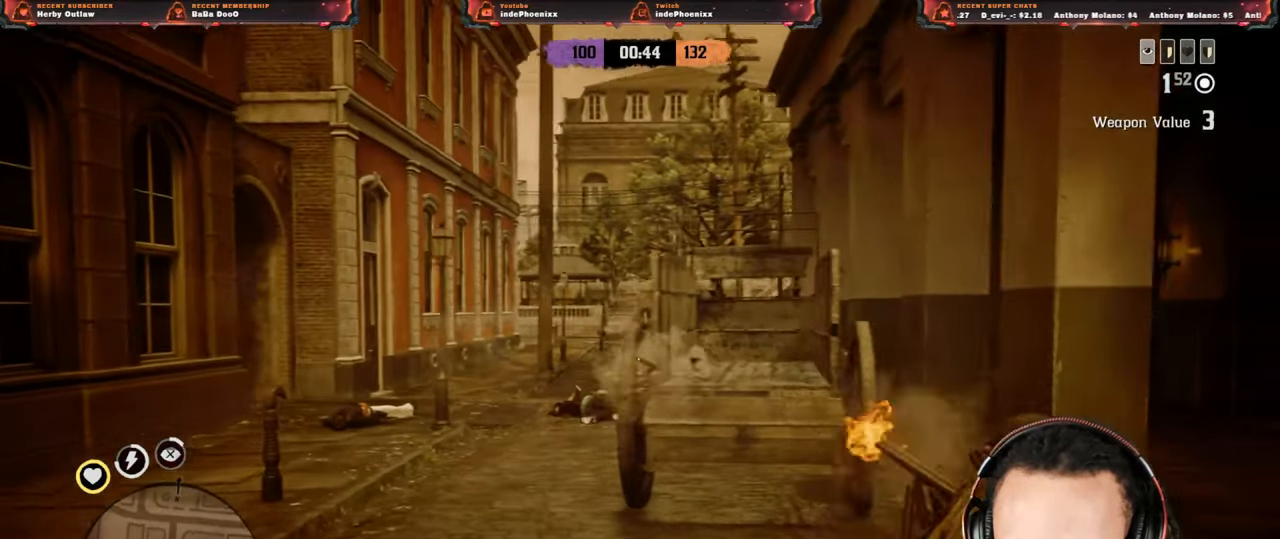
{"buttons": [], "left_stick": "up", "right_stick": "down-right", "events": [[133, "R2", "up"], [300, "left_stick", "up"], [350, "L2", "up"], [433, "right_stick", "down-right"]]}
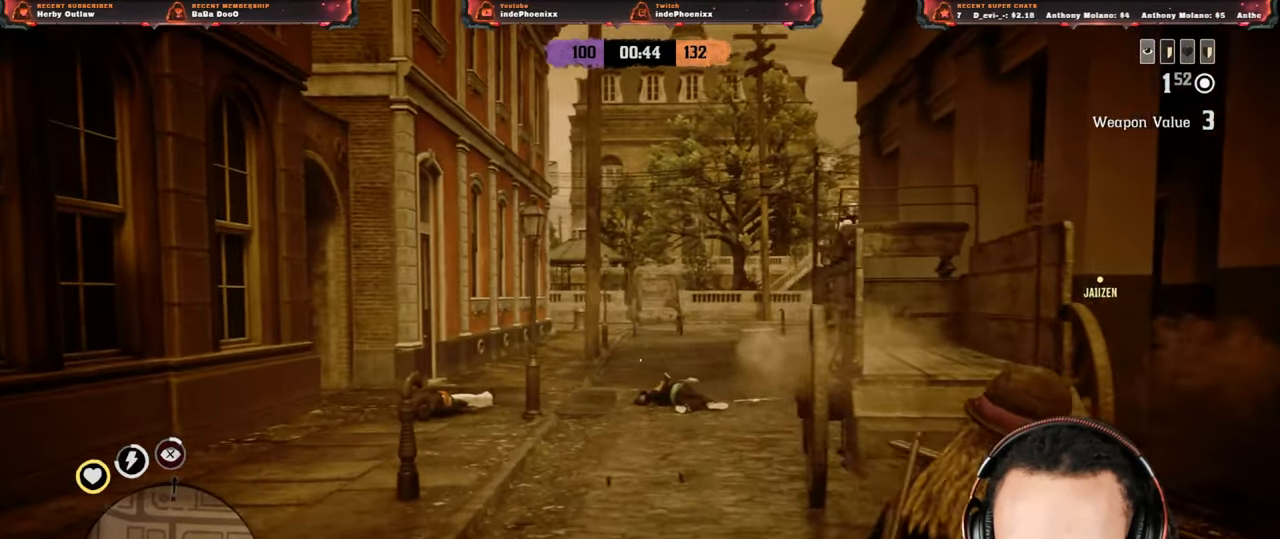
{"buttons": [], "left_stick": "right", "right_stick": "center", "events": [[50, "L3", "down"], [50, "left_stick", "up-right"], [150, "right_stick", "center"], [183, "left_stick", "right"], [200, "L3", "up"]]}
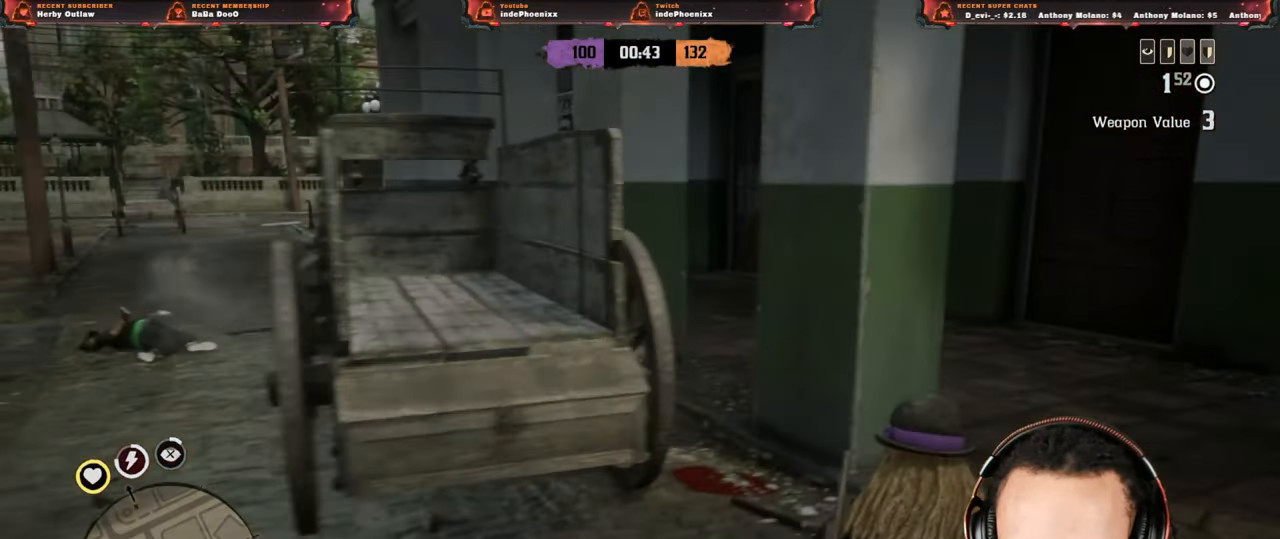
{"buttons": [], "left_stick": "up-right", "right_stick": "center", "events": [[117, "right_stick", "left"], [150, "left_stick", "up-right"], [317, "right_stick", "center"]]}
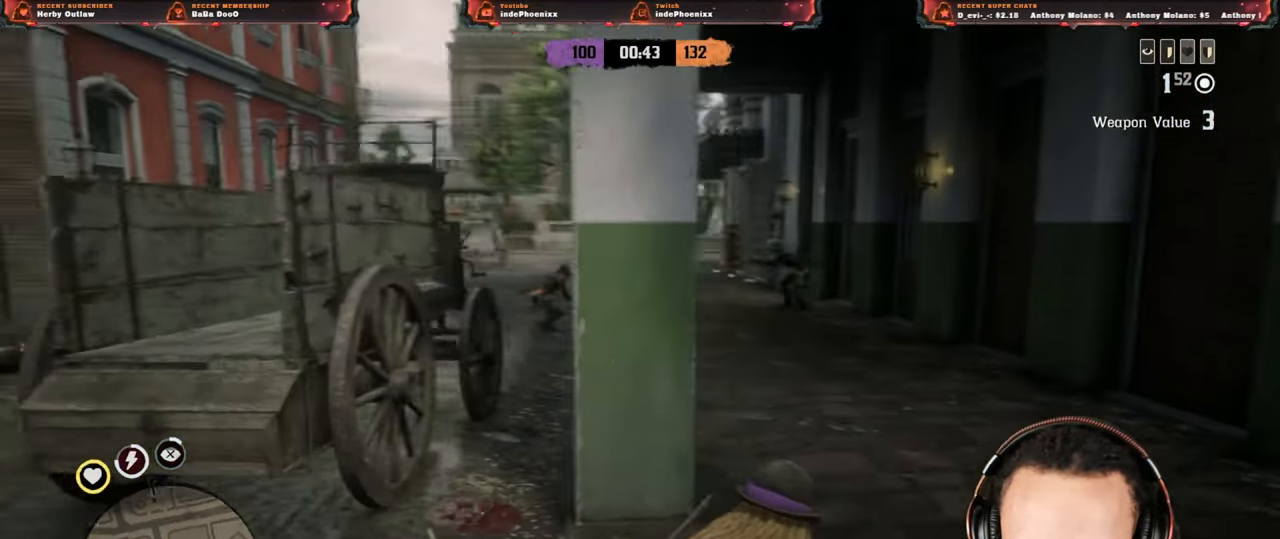
{"buttons": ["L2", "R2"], "left_stick": "down-left", "right_stick": "center", "events": [[33, "L2", "down"], [183, "R3", "down"], [267, "R3", "up"], [317, "left_stick", "down-left"], [333, "R2", "down"]]}
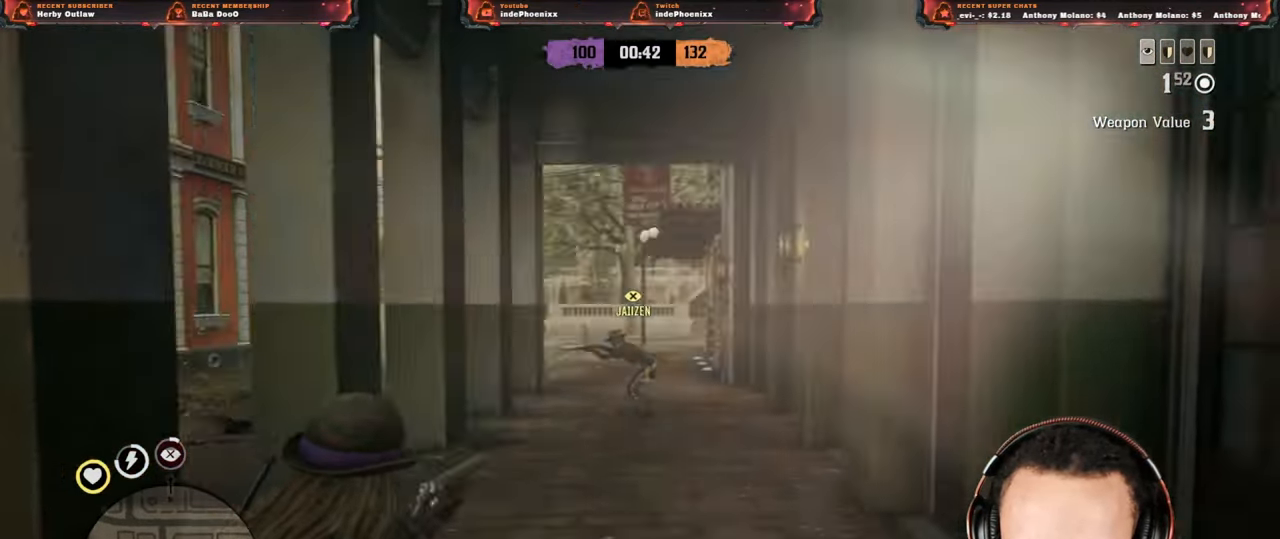
{"buttons": [], "left_stick": "left", "right_stick": "center", "events": [[83, "left_stick", "left"], [217, "R2", "up"], [300, "CIRCLE", "down"], [383, "CIRCLE", "up"], [450, "L2", "up"]]}
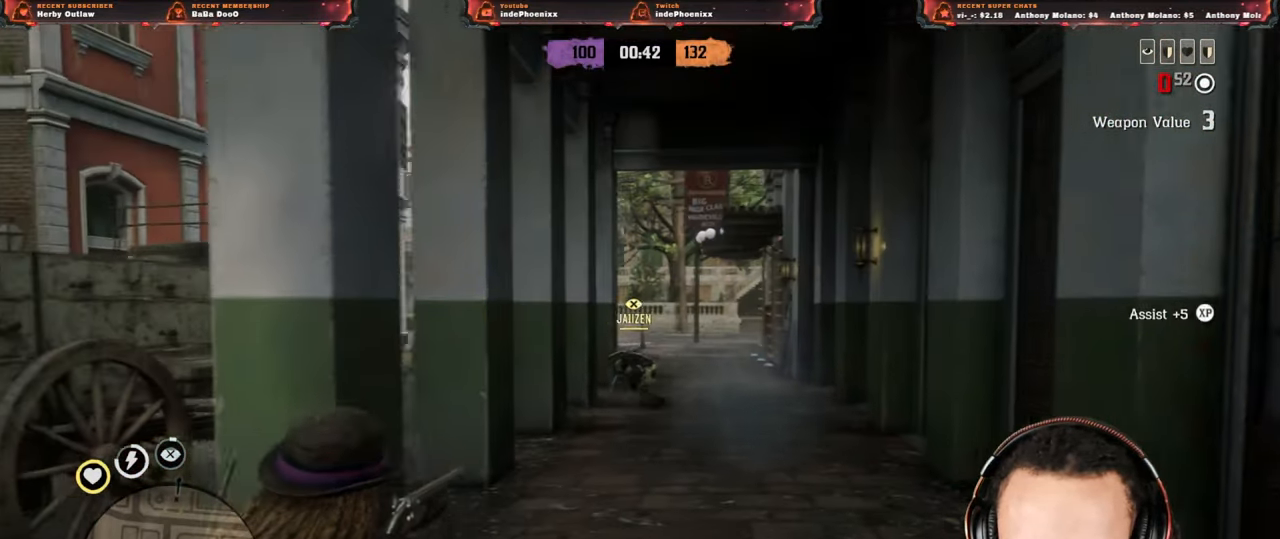
{"buttons": [], "left_stick": "left", "right_stick": "down", "events": [[150, "right_stick", "down-right"], [350, "right_stick", "down"]]}